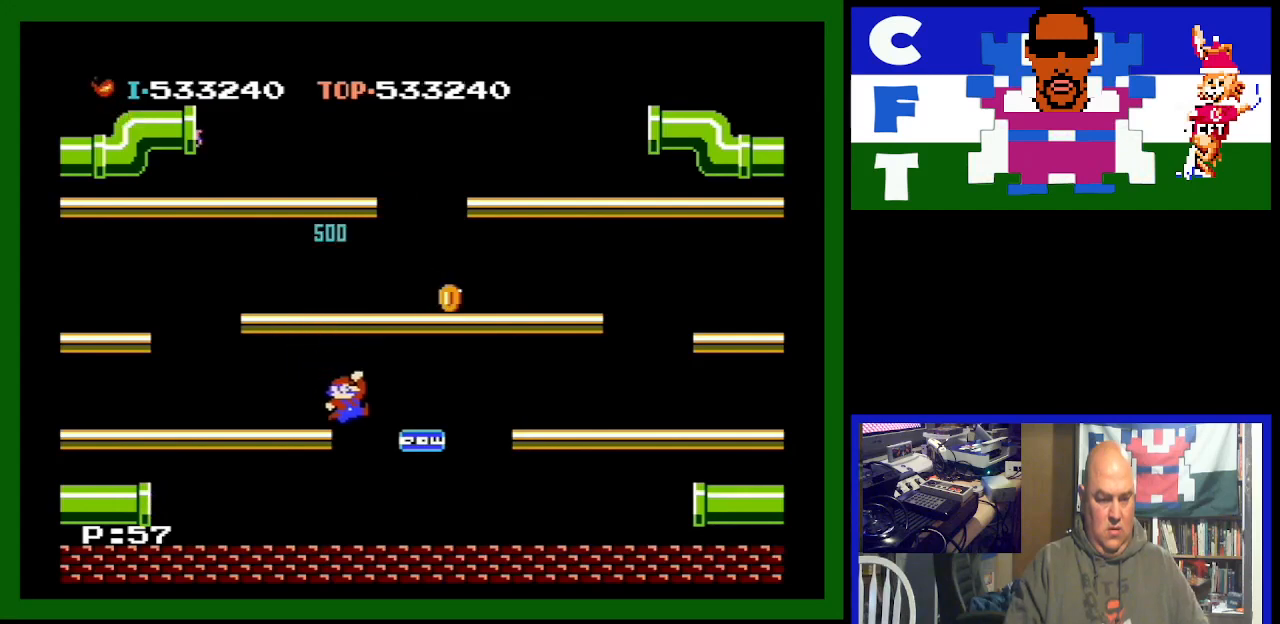
Gameplay with a controller (Nintendo layout); each line is a JSON object with the inputs held at the frame after it. "events" lists button and stick changes between this image and that frame as [ms after this image, input, new state], when the widget could be followed in between. Not read: L3 R3.
{"buttons": [], "events": []}
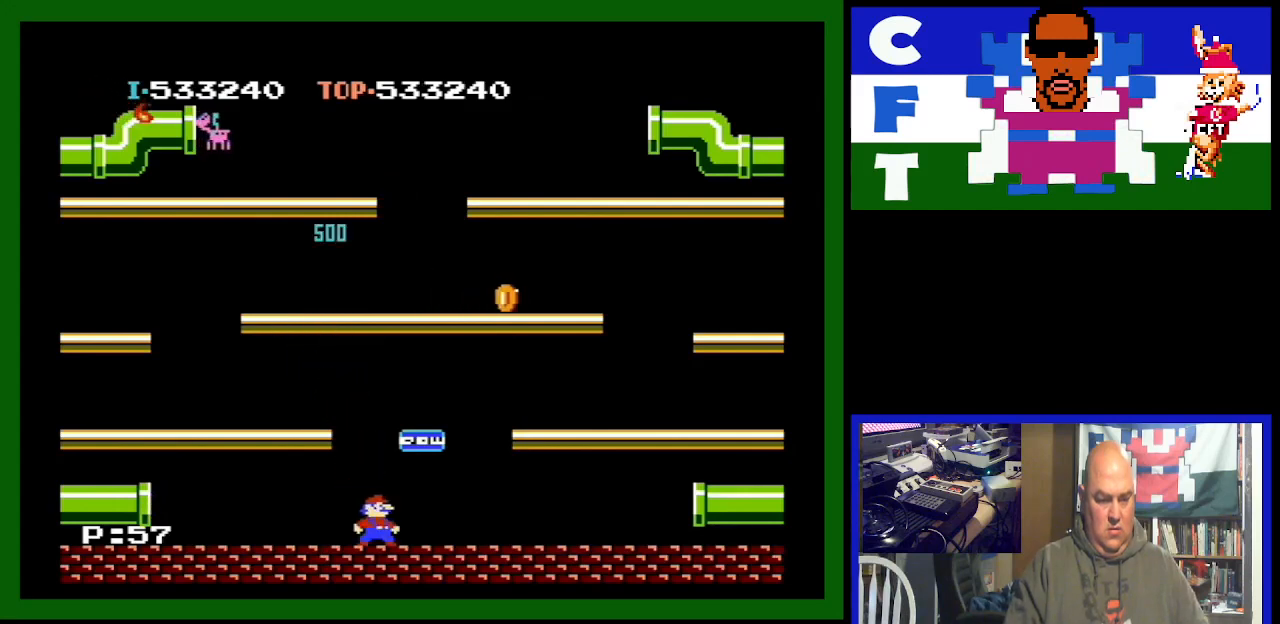
{"buttons": ["DPAD_LEFT"], "events": [[367, "DPAD_LEFT", "down"]]}
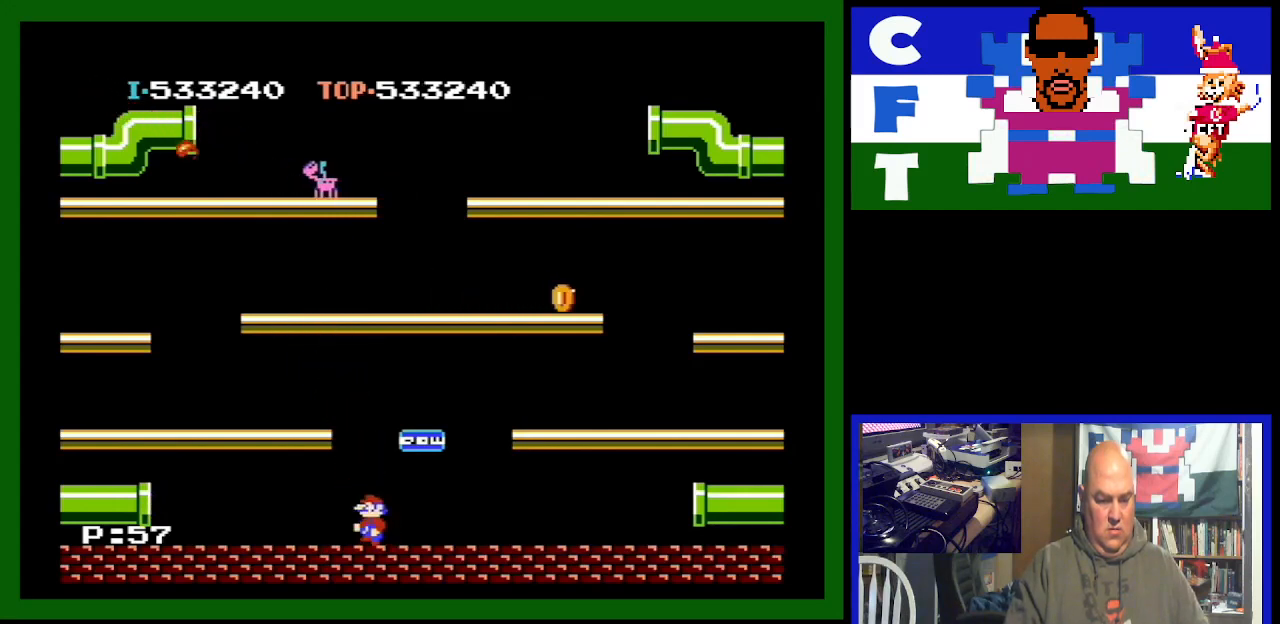
{"buttons": ["DPAD_LEFT"], "events": []}
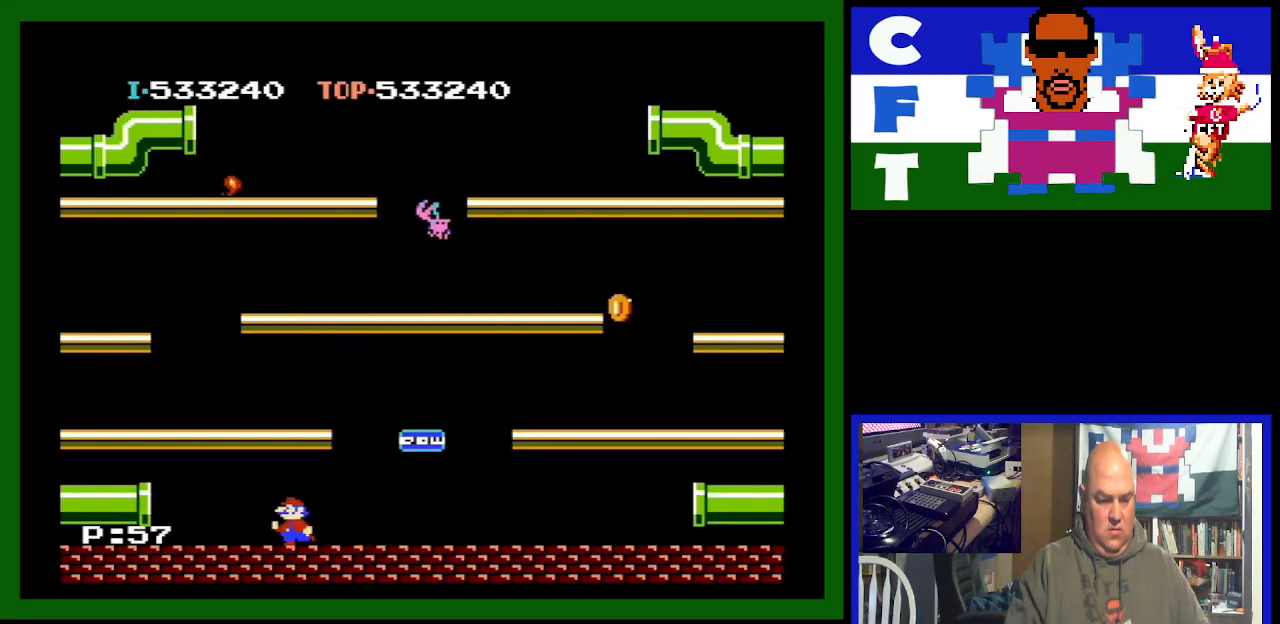
{"buttons": ["DPAD_LEFT"], "events": []}
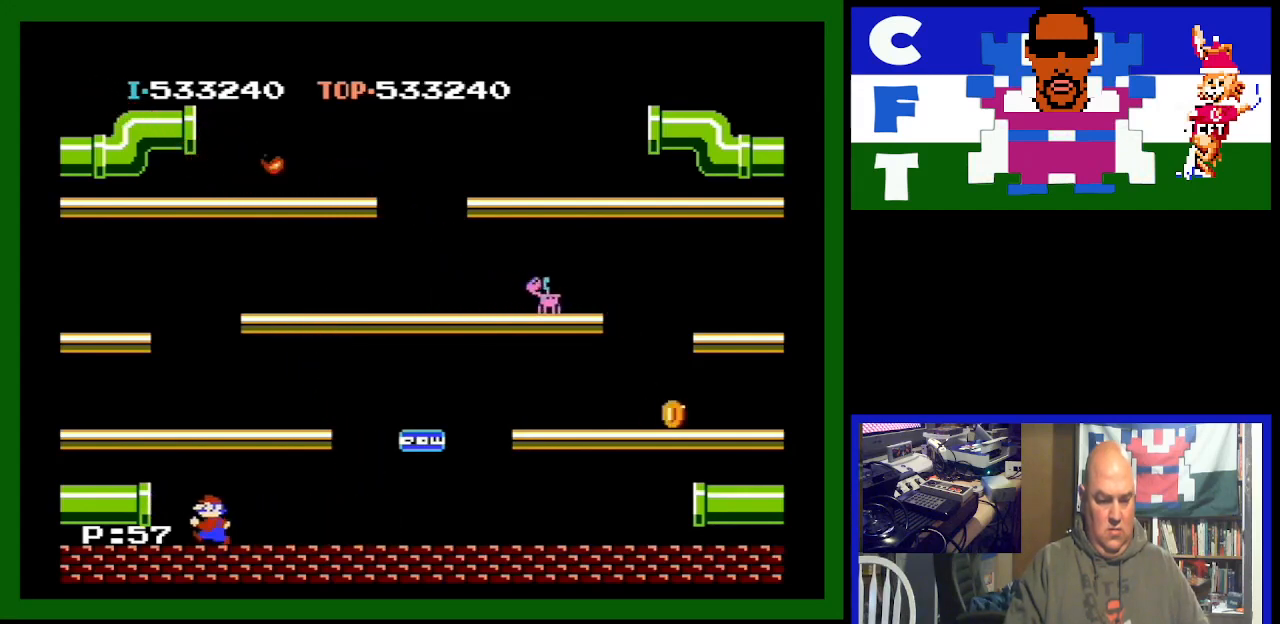
{"buttons": ["DPAD_LEFT"], "events": [[267, "DPAD_LEFT", "up"], [433, "DPAD_LEFT", "down"]]}
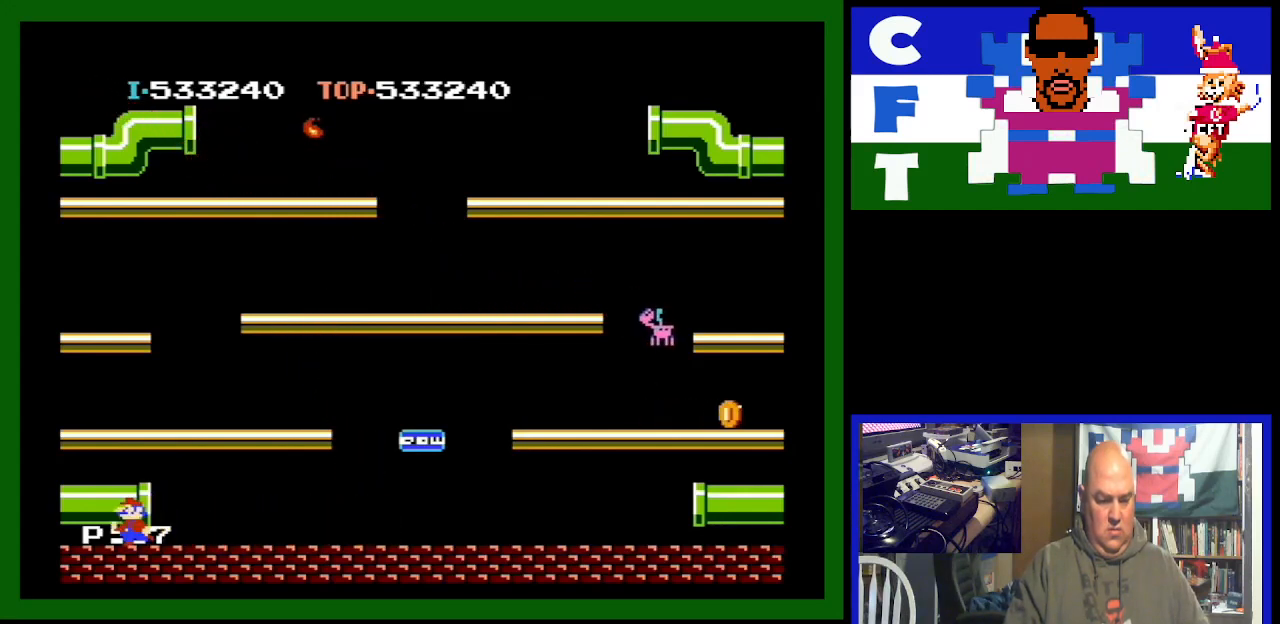
{"buttons": [], "events": [[67, "A", "down"], [233, "DPAD_LEFT", "up"], [267, "A", "up"]]}
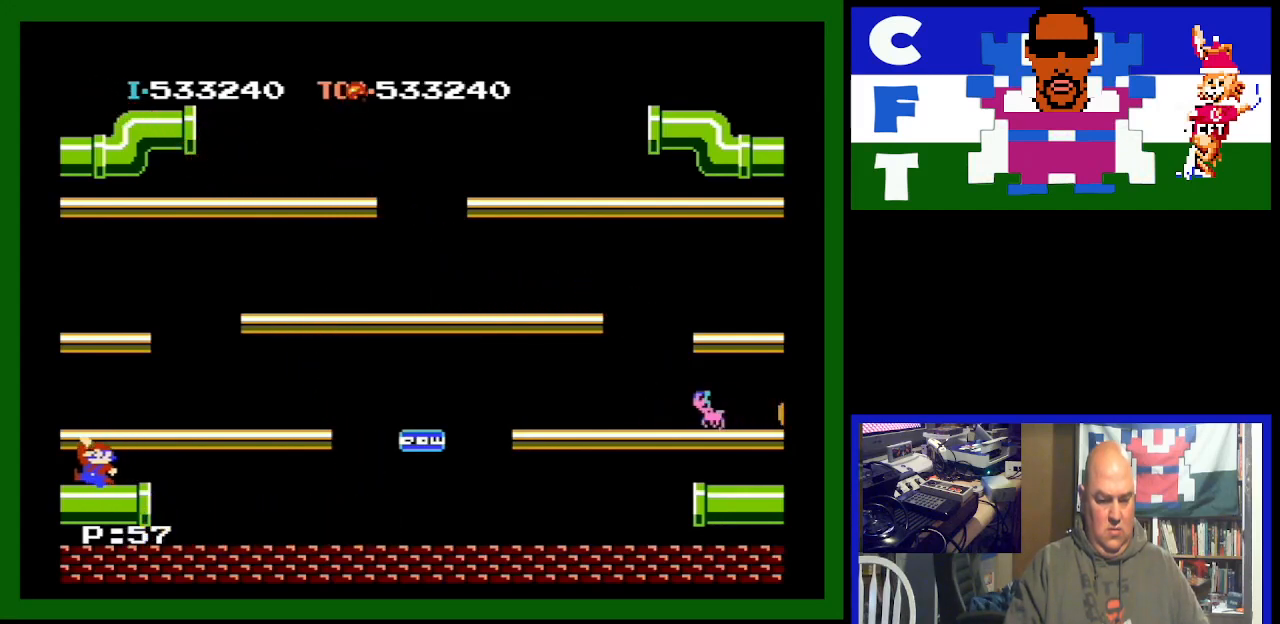
{"buttons": [], "events": []}
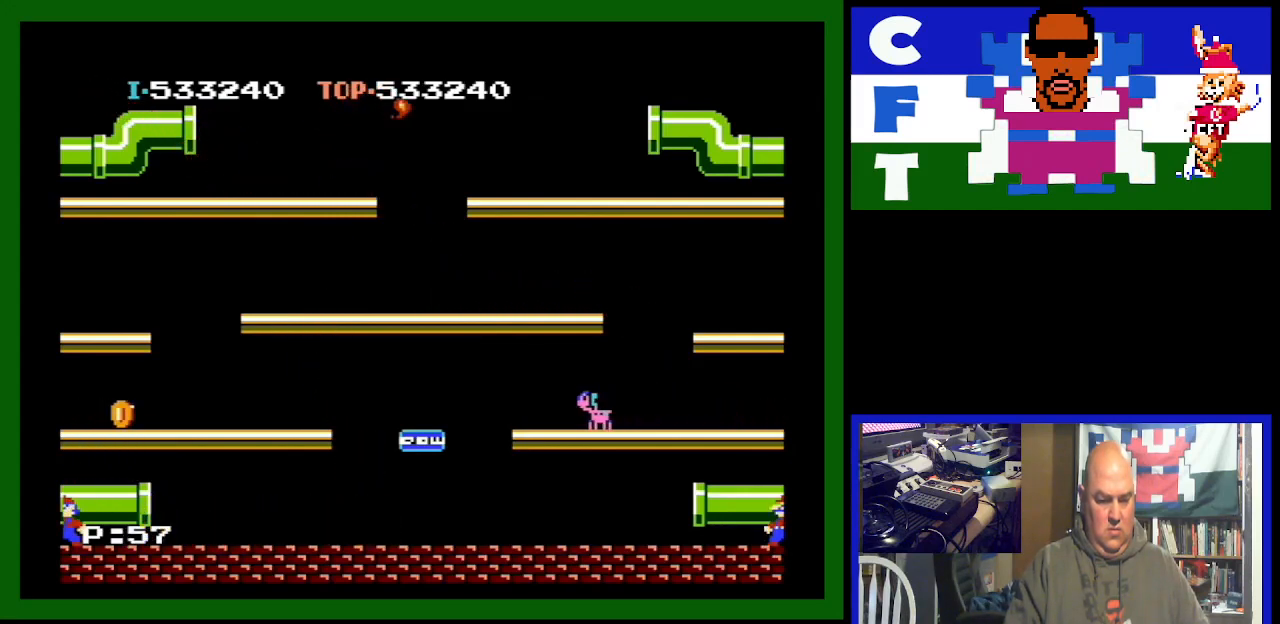
{"buttons": ["DPAD_RIGHT"], "events": [[433, "DPAD_RIGHT", "down"]]}
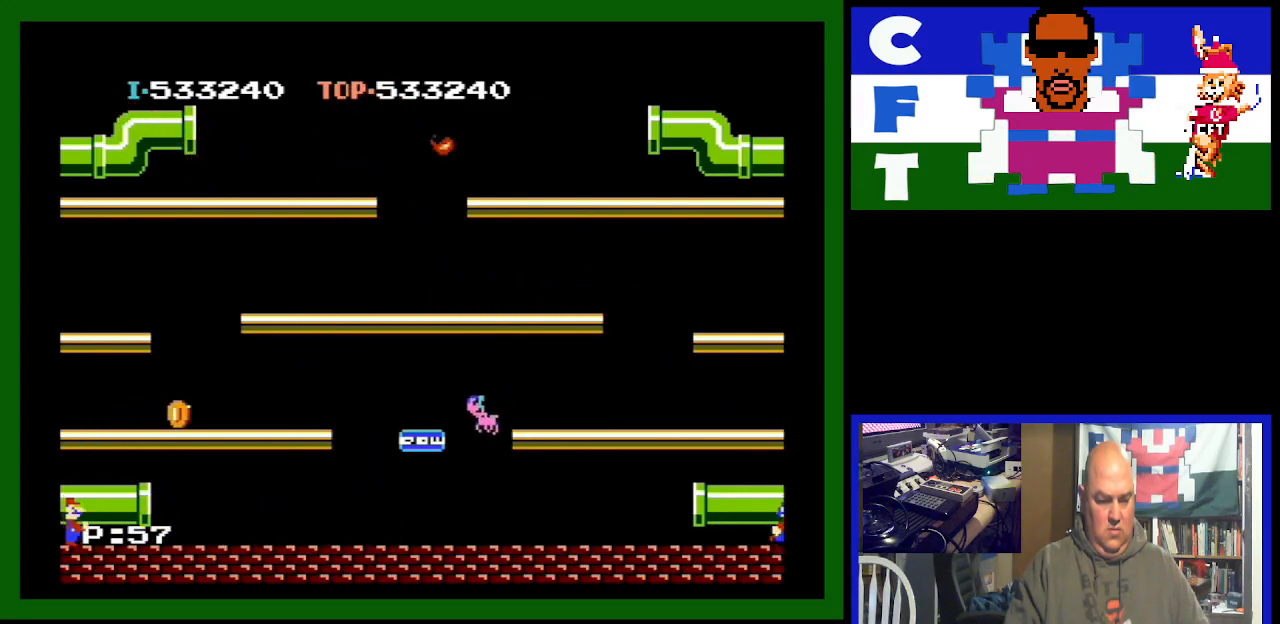
{"buttons": [], "events": [[167, "DPAD_RIGHT", "up"]]}
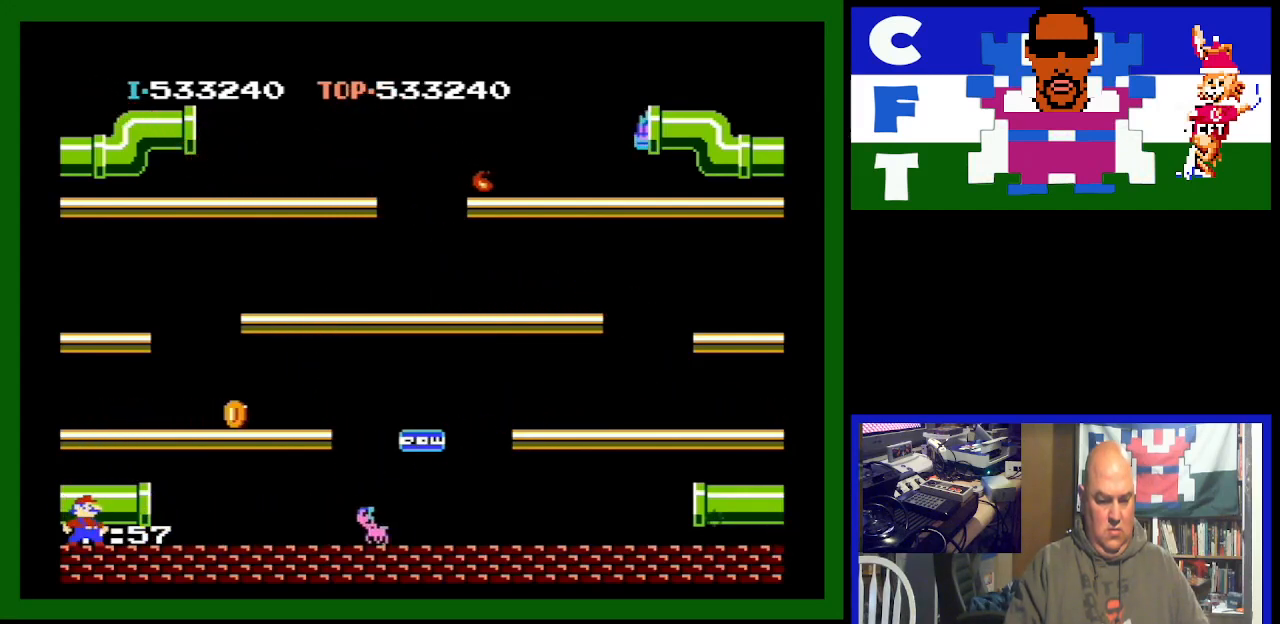
{"buttons": [], "events": [[33, "DPAD_LEFT", "down"], [167, "DPAD_LEFT", "up"]]}
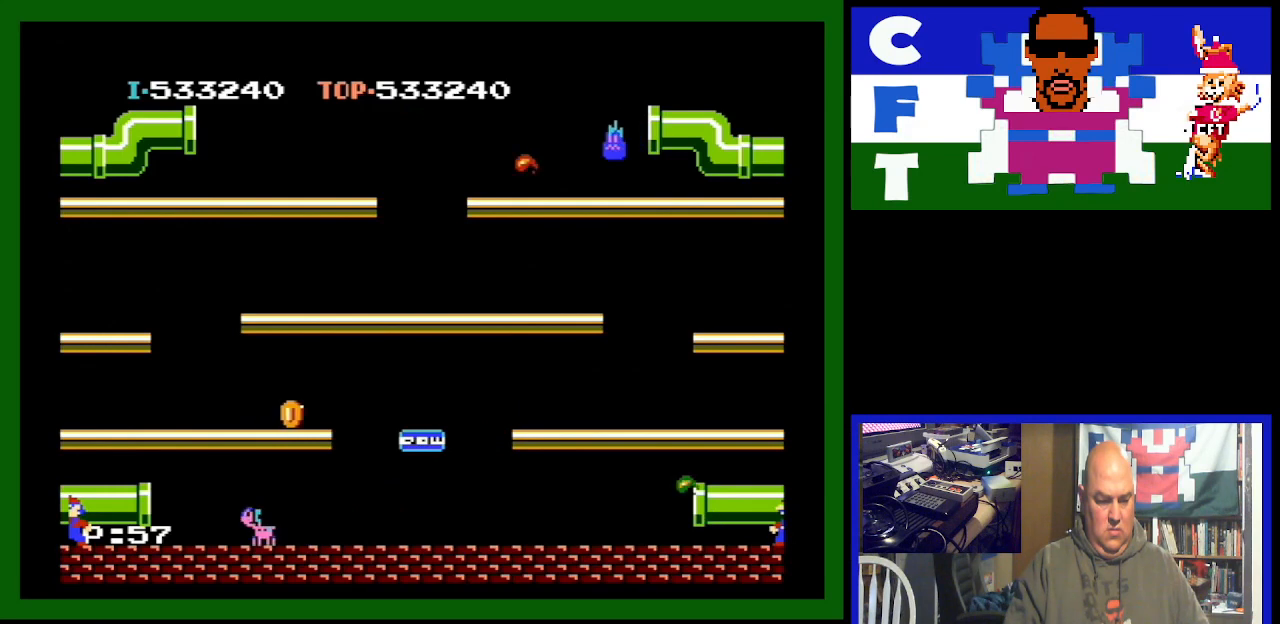
{"buttons": ["DPAD_LEFT"], "events": [[367, "DPAD_LEFT", "down"]]}
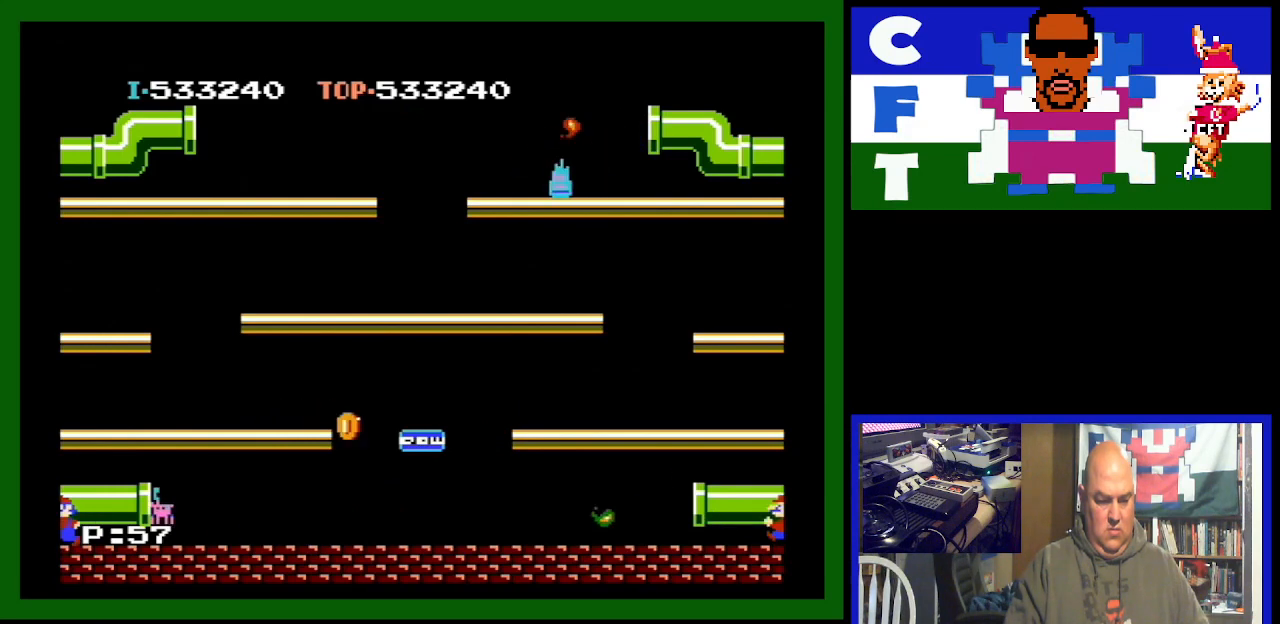
{"buttons": [], "events": [[467, "DPAD_LEFT", "up"]]}
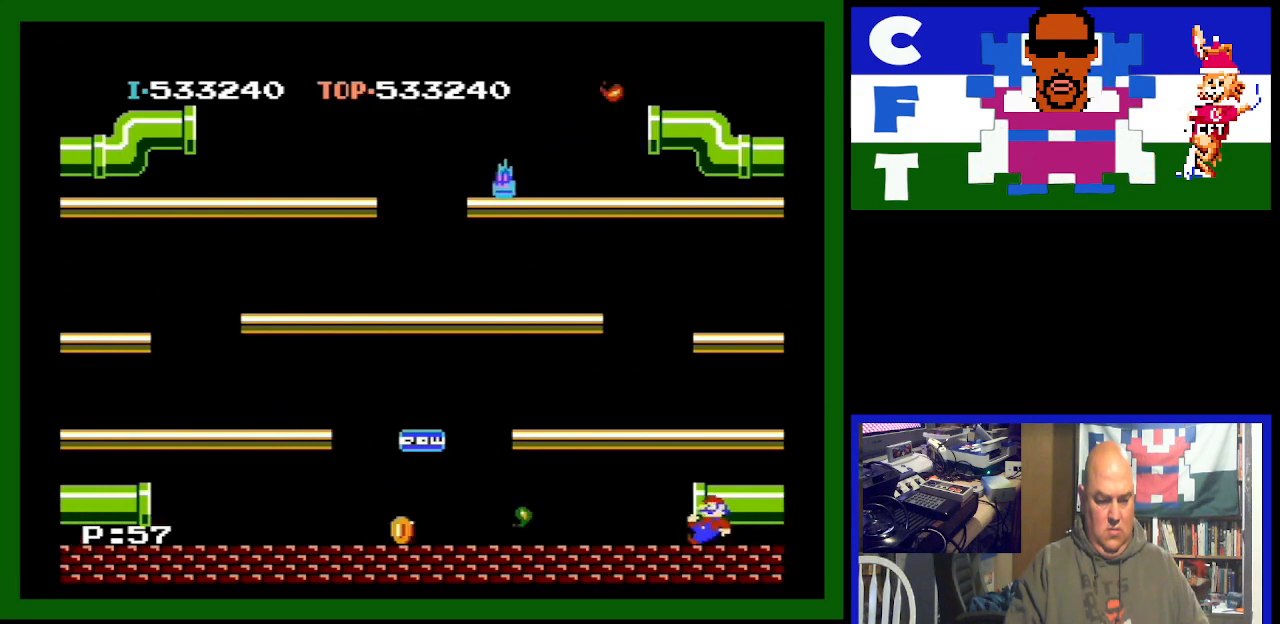
{"buttons": ["DPAD_LEFT"], "events": [[400, "DPAD_LEFT", "down"]]}
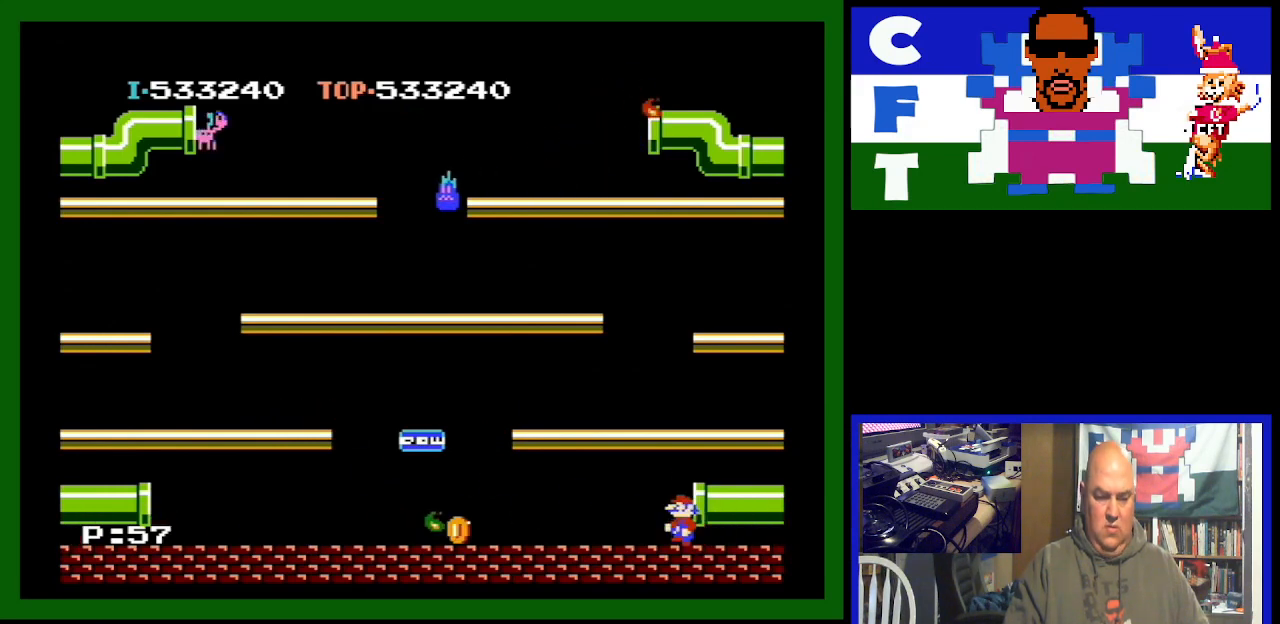
{"buttons": ["DPAD_LEFT"], "events": []}
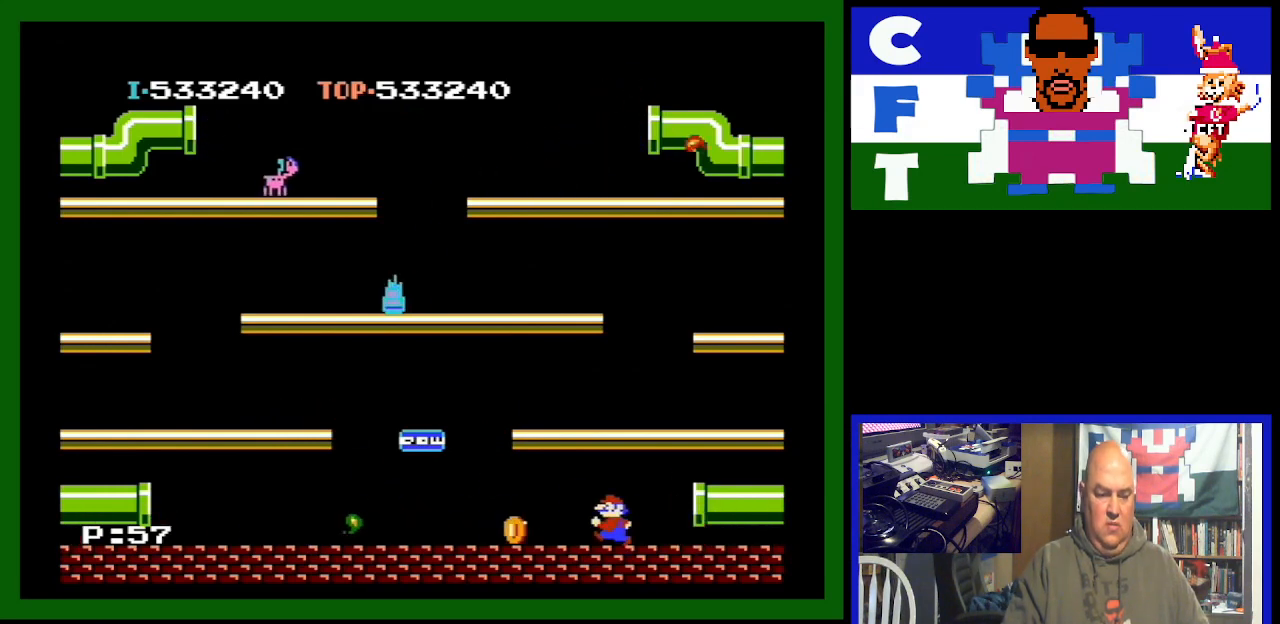
{"buttons": ["DPAD_RIGHT"], "events": [[300, "DPAD_LEFT", "up"], [433, "DPAD_RIGHT", "down"]]}
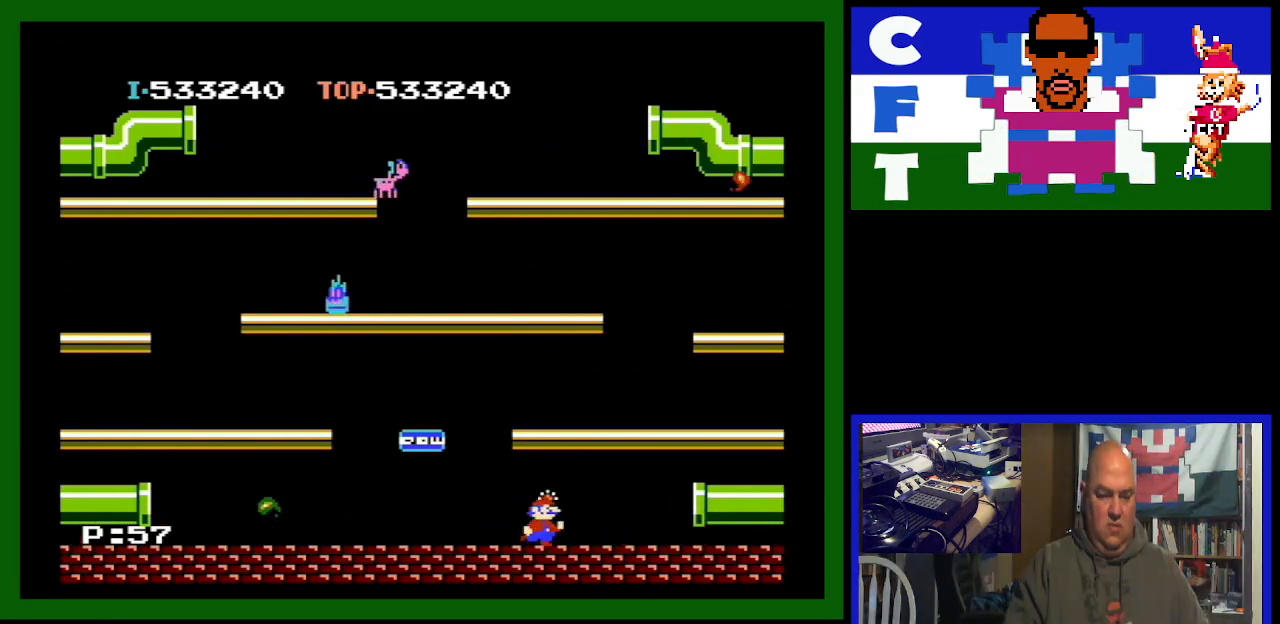
{"buttons": [], "events": [[100, "DPAD_RIGHT", "up"]]}
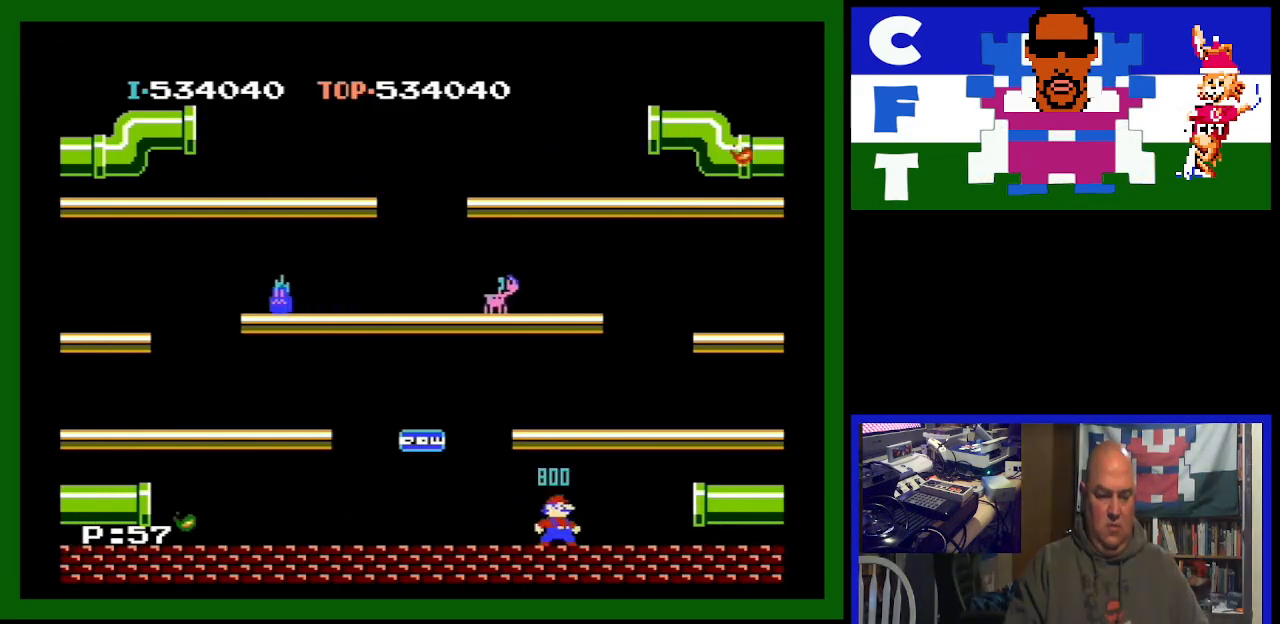
{"buttons": [], "events": []}
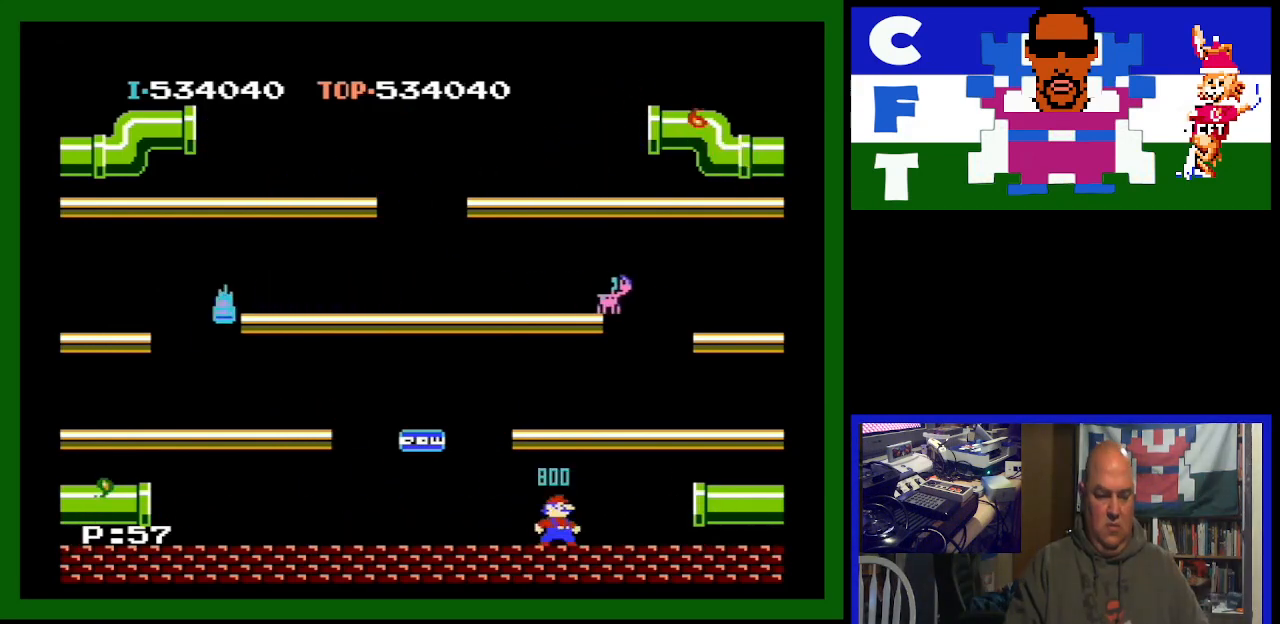
{"buttons": ["DPAD_RIGHT"], "events": [[433, "DPAD_RIGHT", "down"]]}
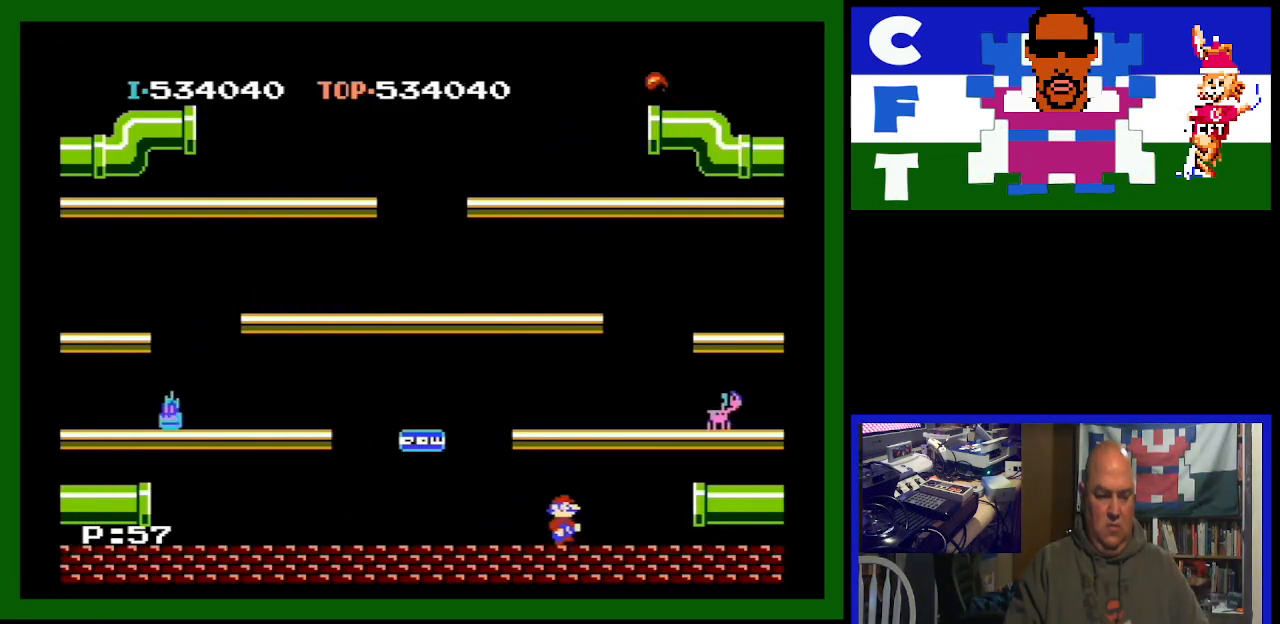
{"buttons": ["A", "DPAD_RIGHT"], "events": [[467, "A", "down"]]}
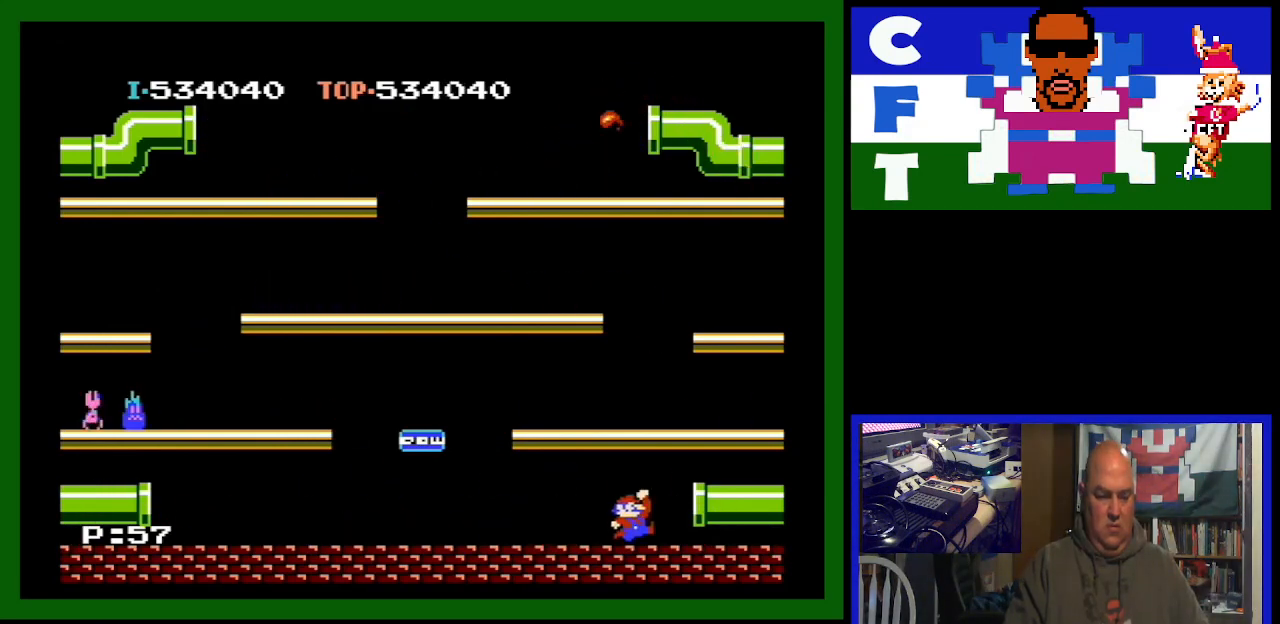
{"buttons": [], "events": [[300, "A", "up"], [400, "DPAD_RIGHT", "up"]]}
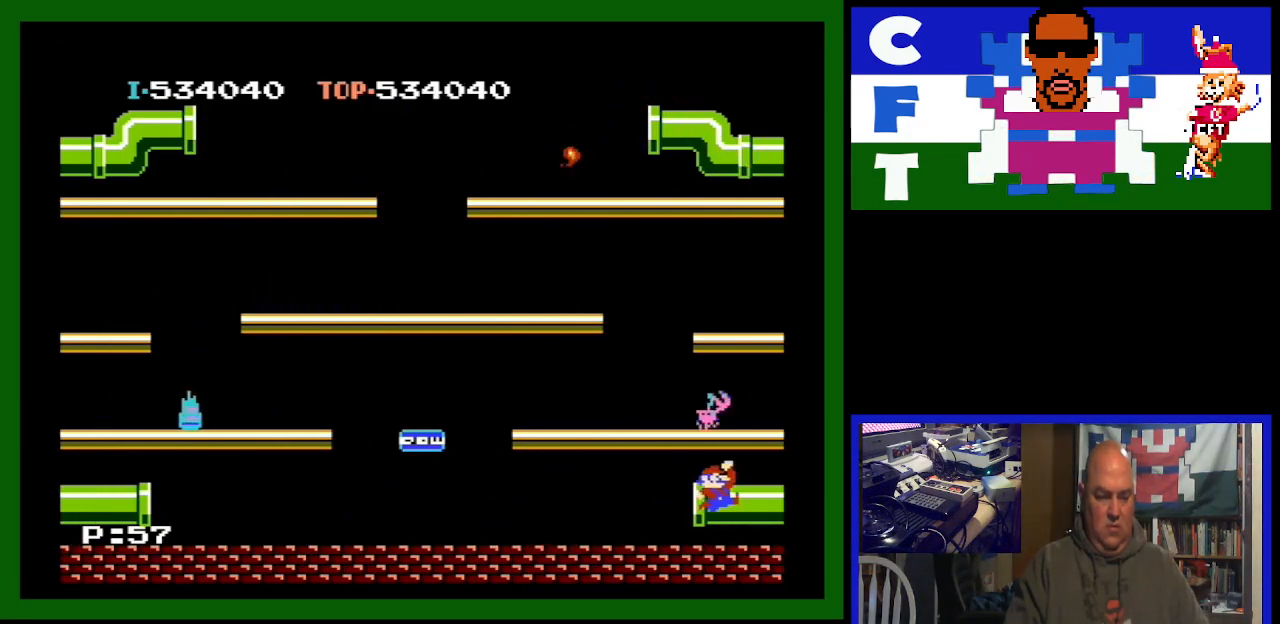
{"buttons": [], "events": []}
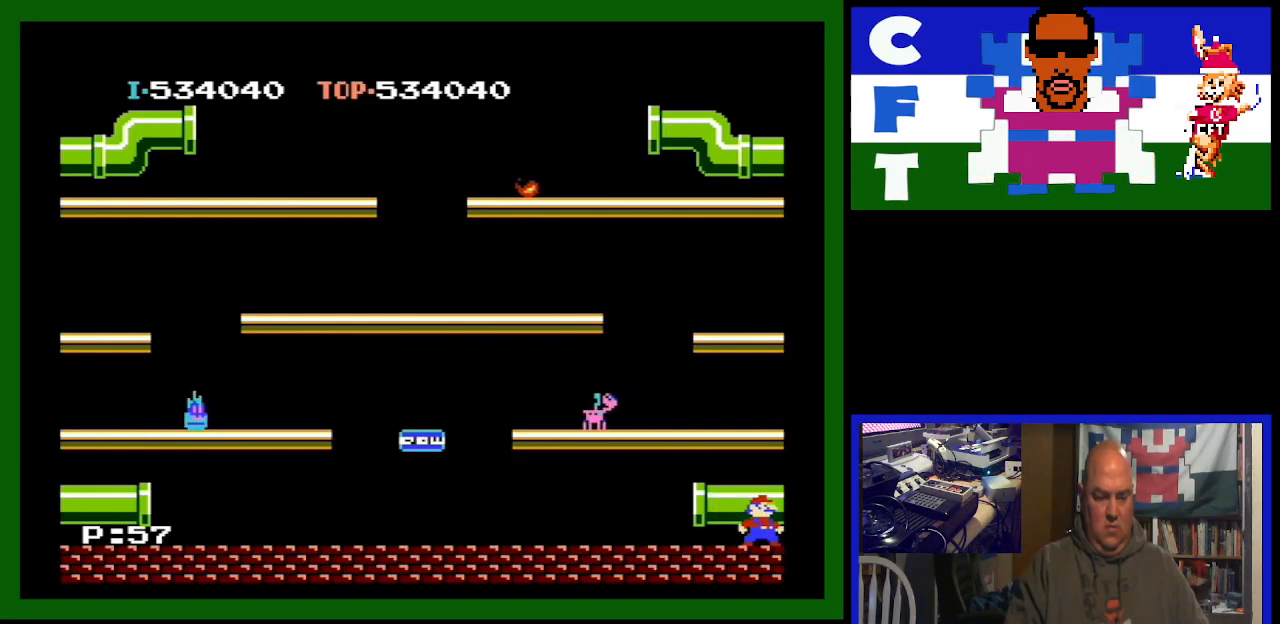
{"buttons": [], "events": []}
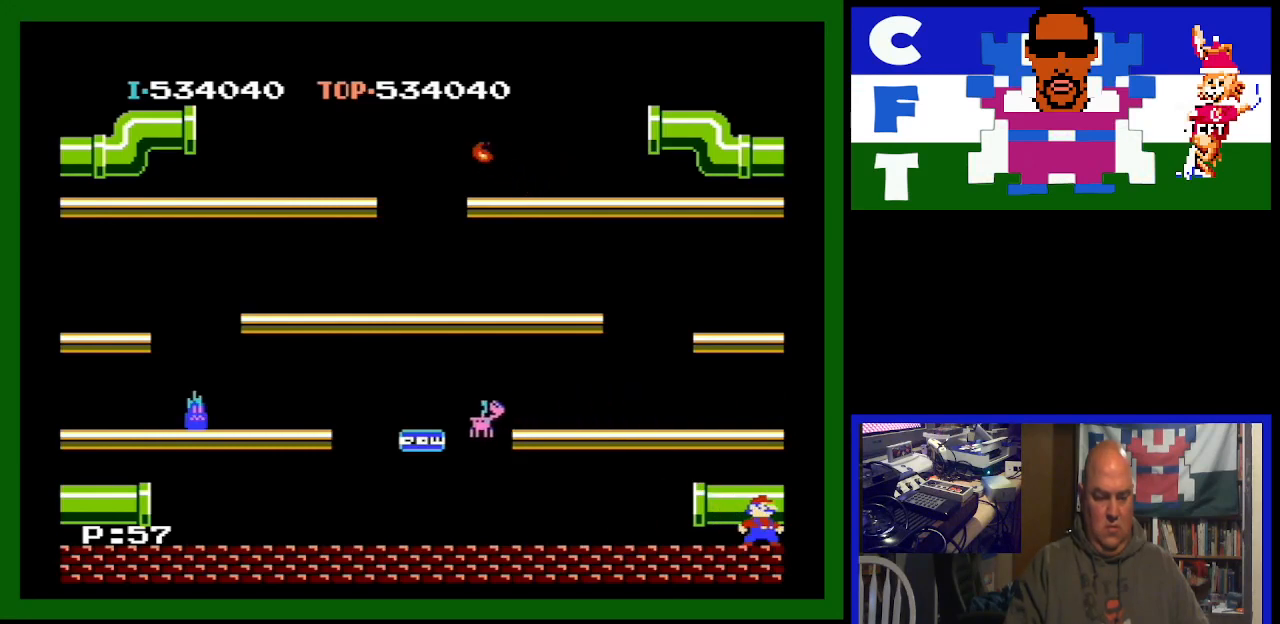
{"buttons": ["DPAD_LEFT"], "events": [[333, "DPAD_LEFT", "down"]]}
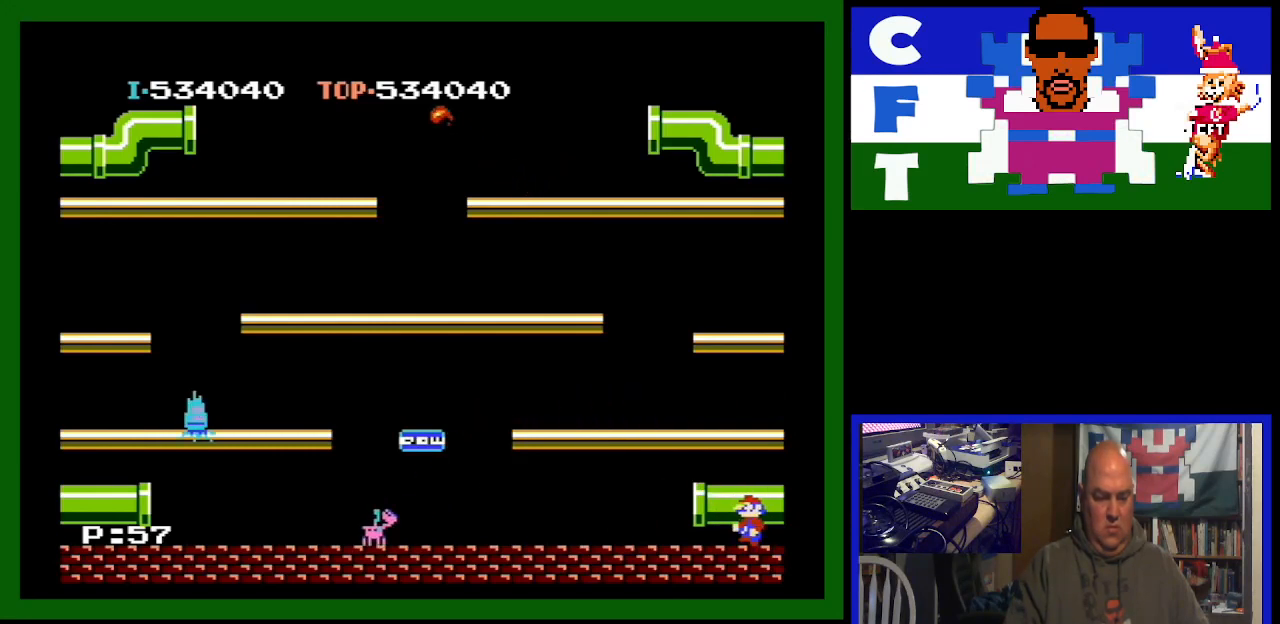
{"buttons": ["DPAD_RIGHT"], "events": [[33, "DPAD_LEFT", "up"], [500, "DPAD_RIGHT", "down"]]}
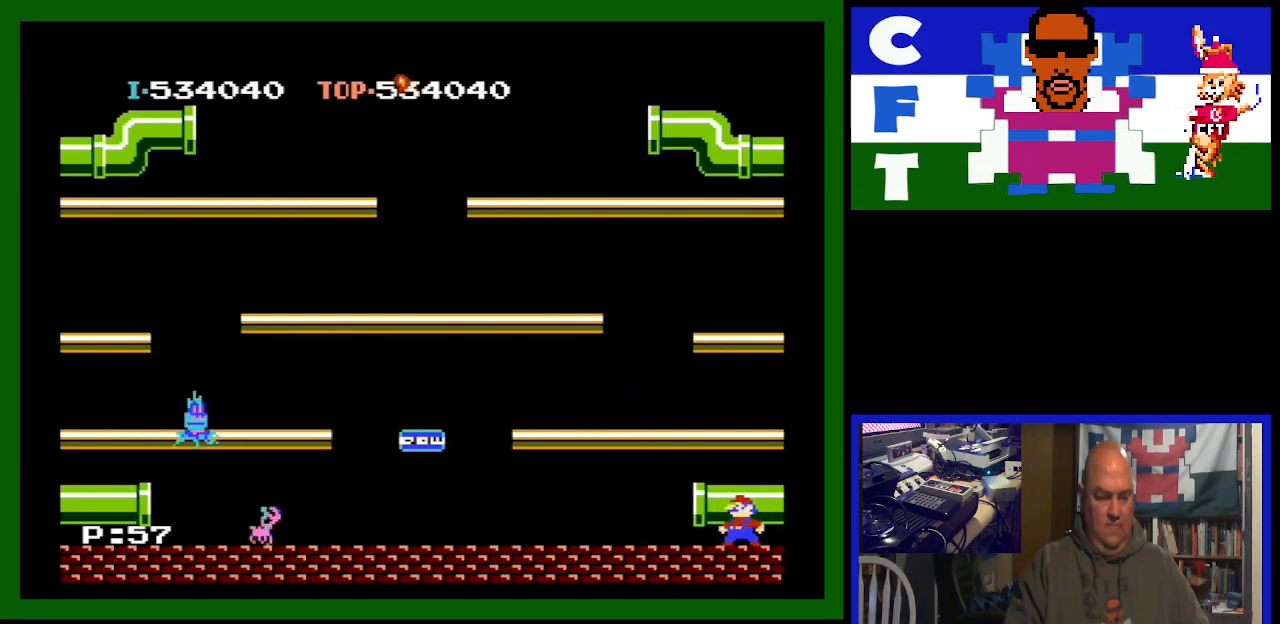
{"buttons": [], "events": [[200, "DPAD_RIGHT", "up"]]}
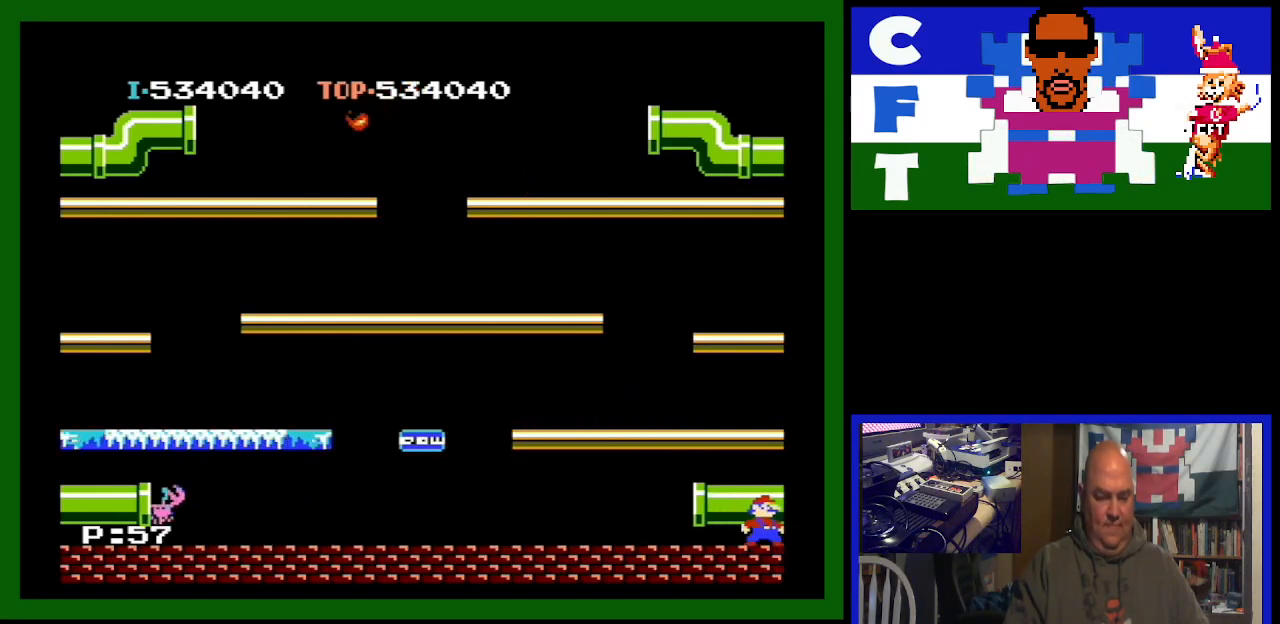
{"buttons": [], "events": []}
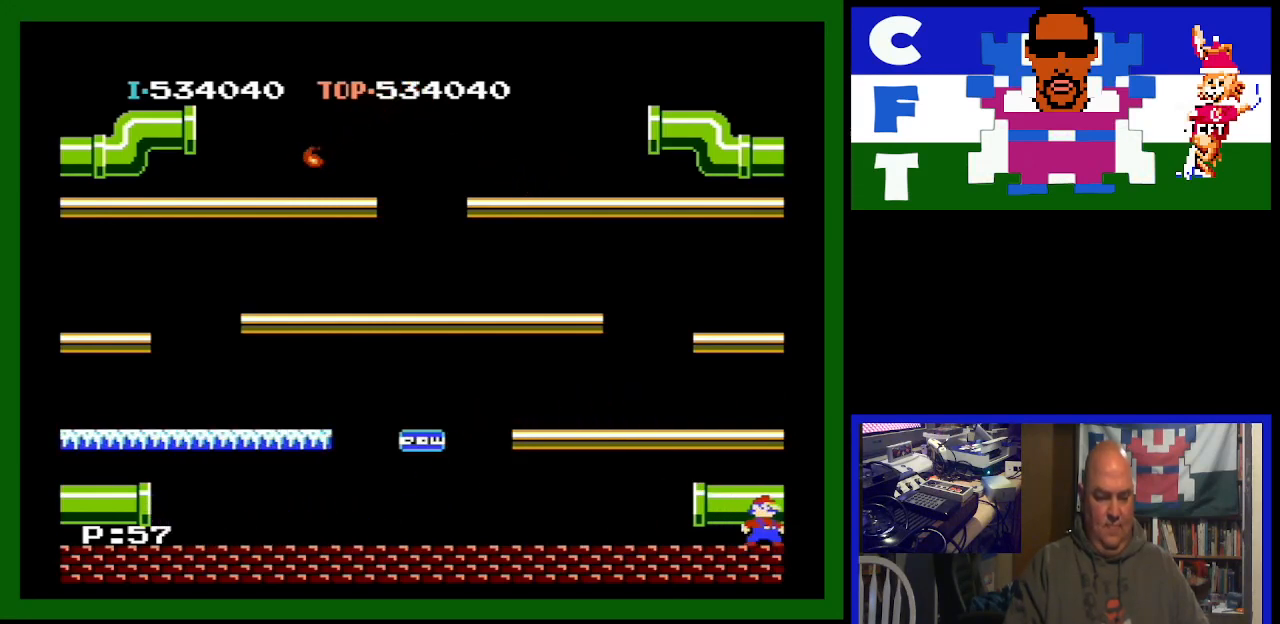
{"buttons": [], "events": []}